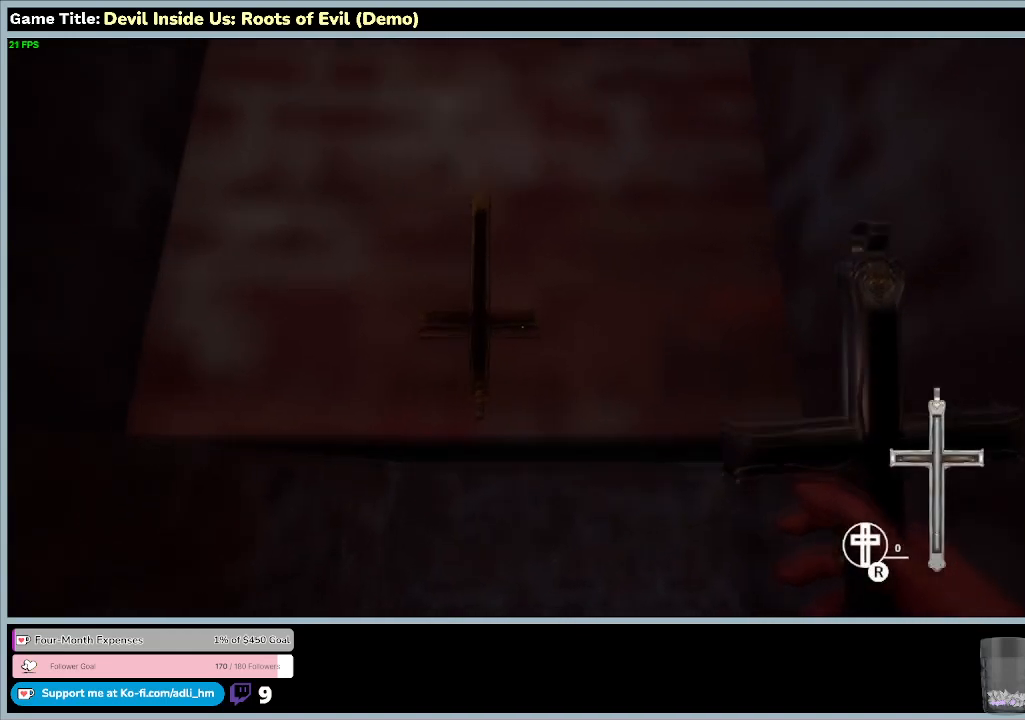
Gameplay with keyboard and mouse; each line is a JSON object with the keys and mouse buttons held at the frame after it. "events" lists presses ("down") and releases ("up") of "0", "1", "2", "3", "4", "5", "6", "7", "8", "9", "a", "alt", "b", "c", "caps_lock", "ctrl", "d", "down", "e", "escape", "f", "f1", "f2", "f3", "f4", "f5", "f6", "f7", "f8", "g", "h", "i", "j", "k", "l", "left", "m", "n", "o", "p", "q", "r", "return", "right", "s", "shift", "space", "t", "tab", "tilde", "u", "up", "v", "w", "x", "y", "z", "mouse_left", "mouse_wheel" and "mouse_right" between this image and that frame as [ms after this image, input, new state], when the widget could be followed in between. "mouse_left", "mouse_wheel", "mouse_right" = the "left", "wheel", "right" buttons of the "mouse" list. No other keys are recorded. "wheel" means that the mouse wheel is clicked or scrolled. Mouse movement is not recorded.
{"keys": [], "mouse": ["left"], "events": []}
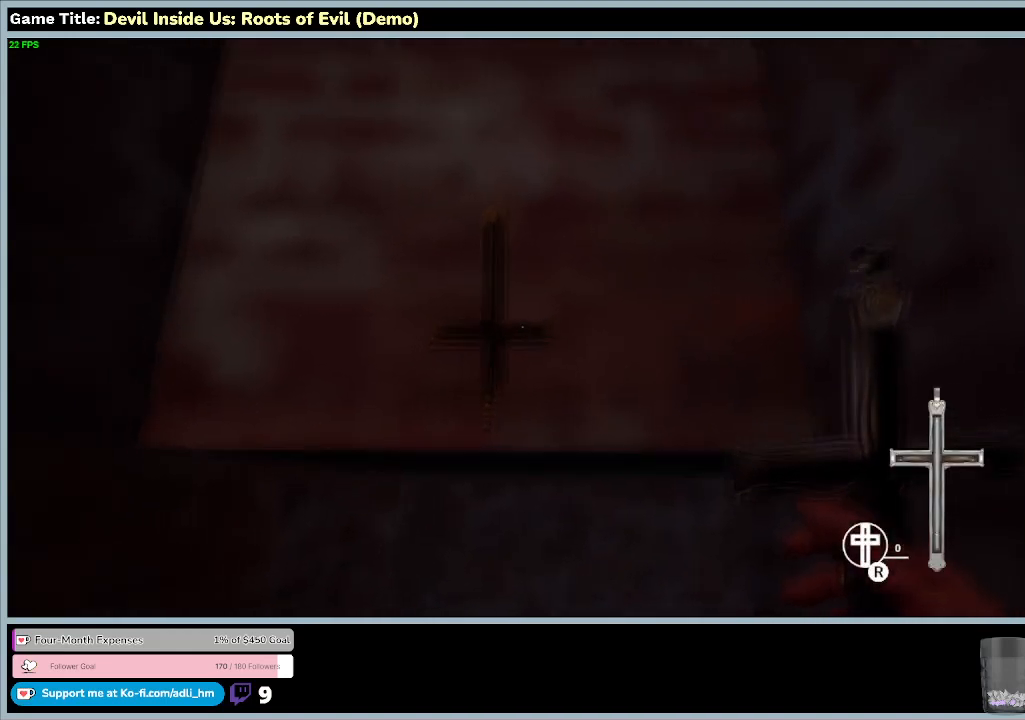
{"keys": [], "mouse": ["left"], "events": []}
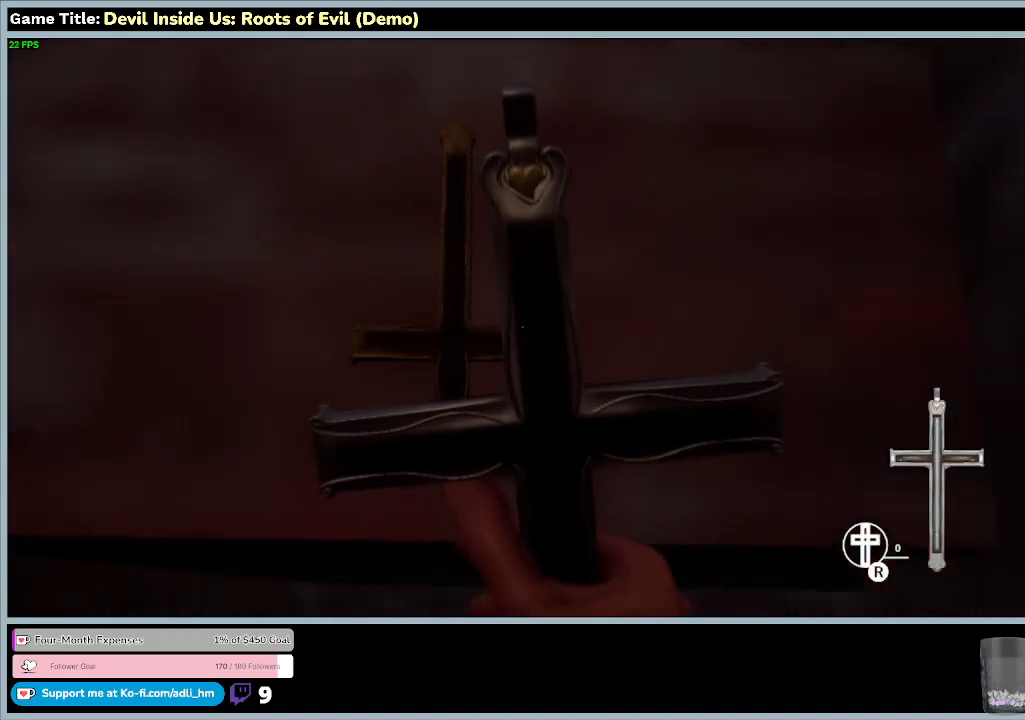
{"keys": [], "mouse": ["left"], "events": []}
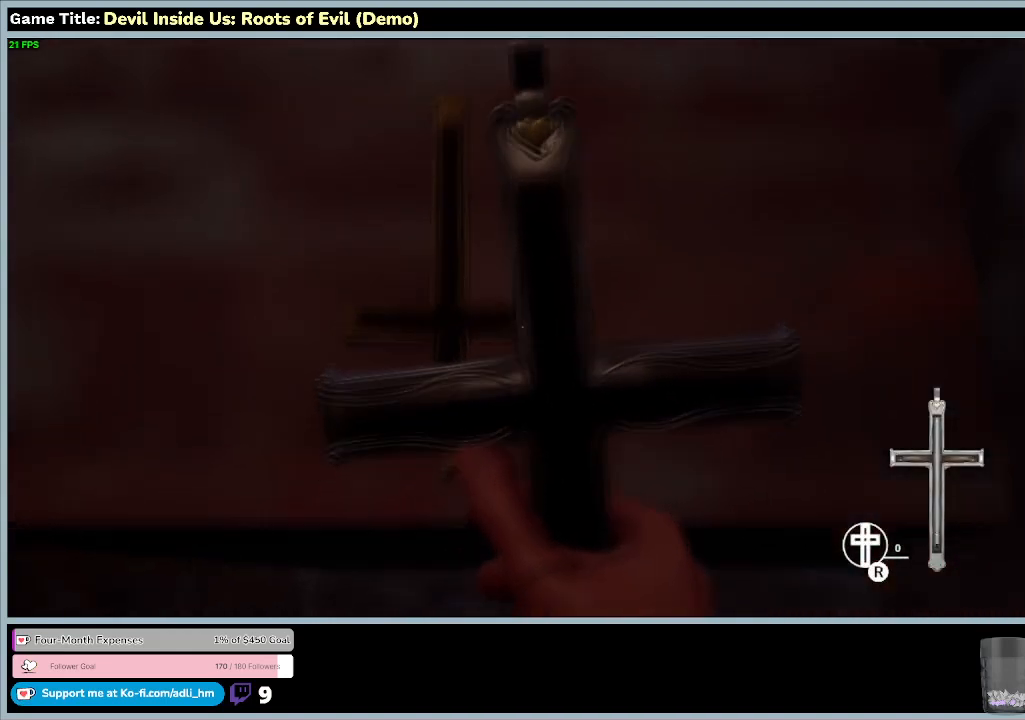
{"keys": [], "mouse": ["left"], "events": []}
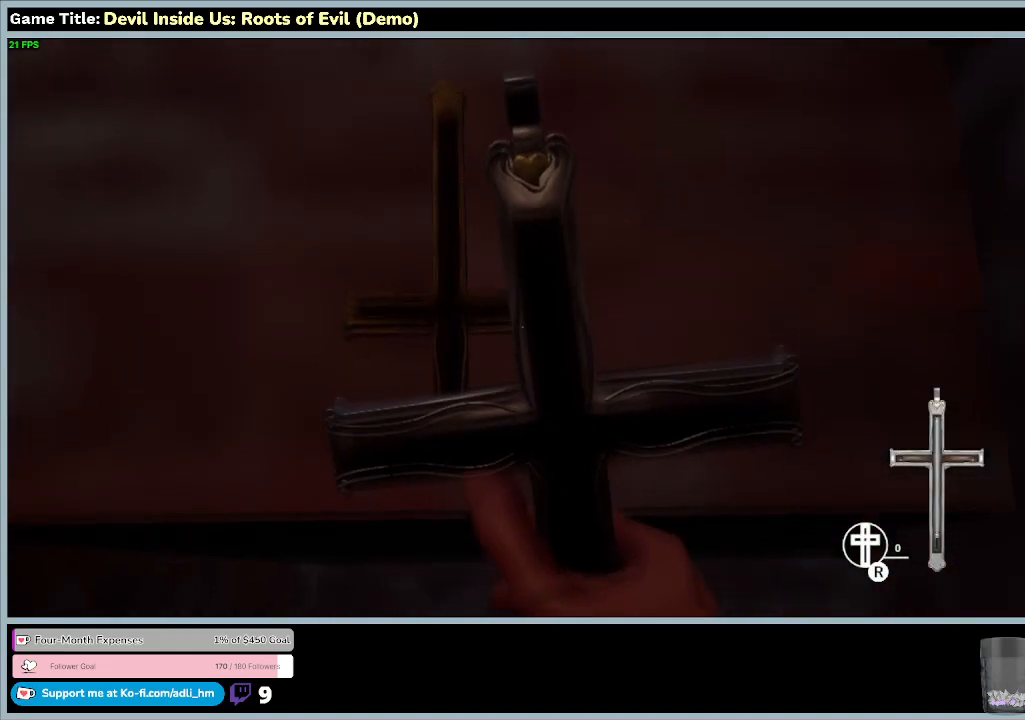
{"keys": [], "mouse": ["left"], "events": []}
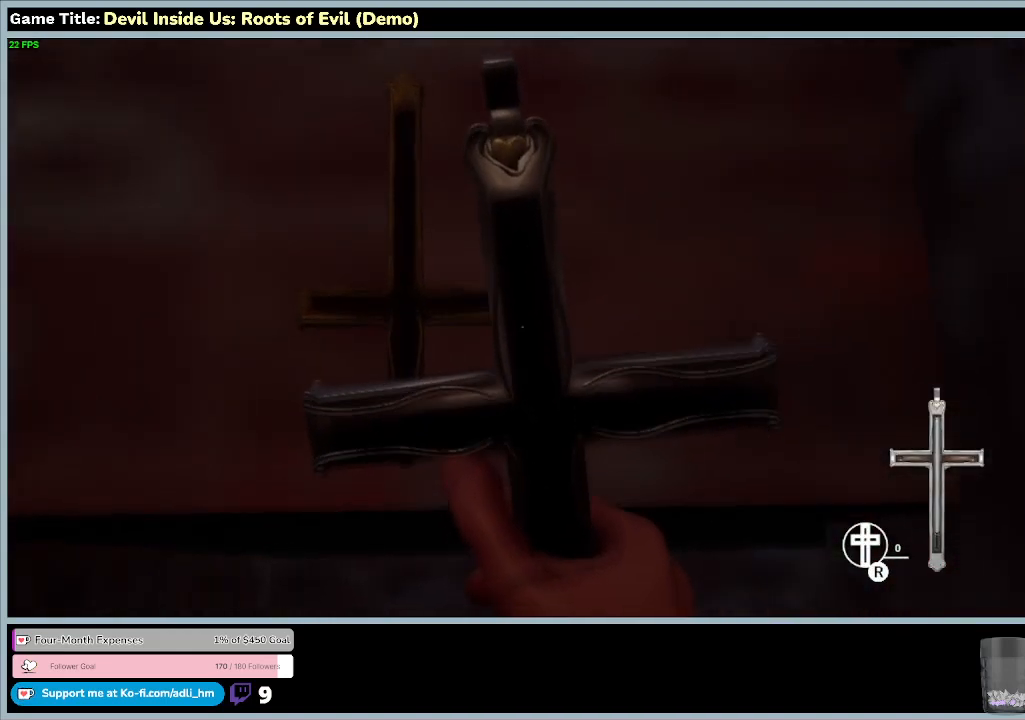
{"keys": [], "mouse": ["left"], "events": []}
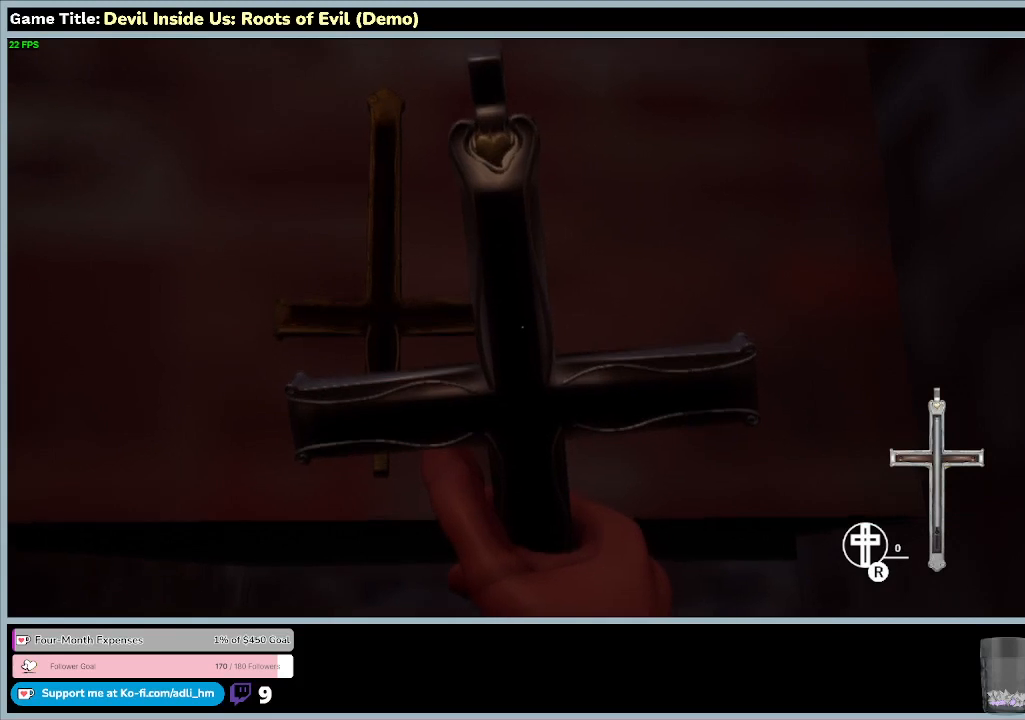
{"keys": ["r"], "mouse": ["left"], "events": [[133, "r", "down"]]}
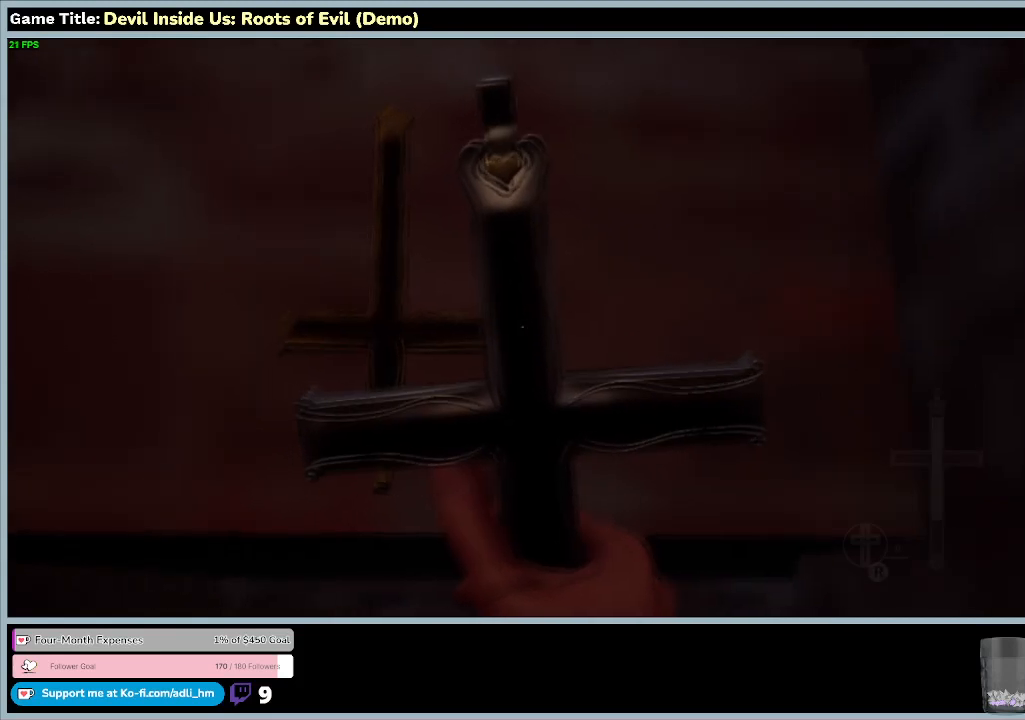
{"keys": [], "mouse": ["left"], "events": [[267, "r", "up"]]}
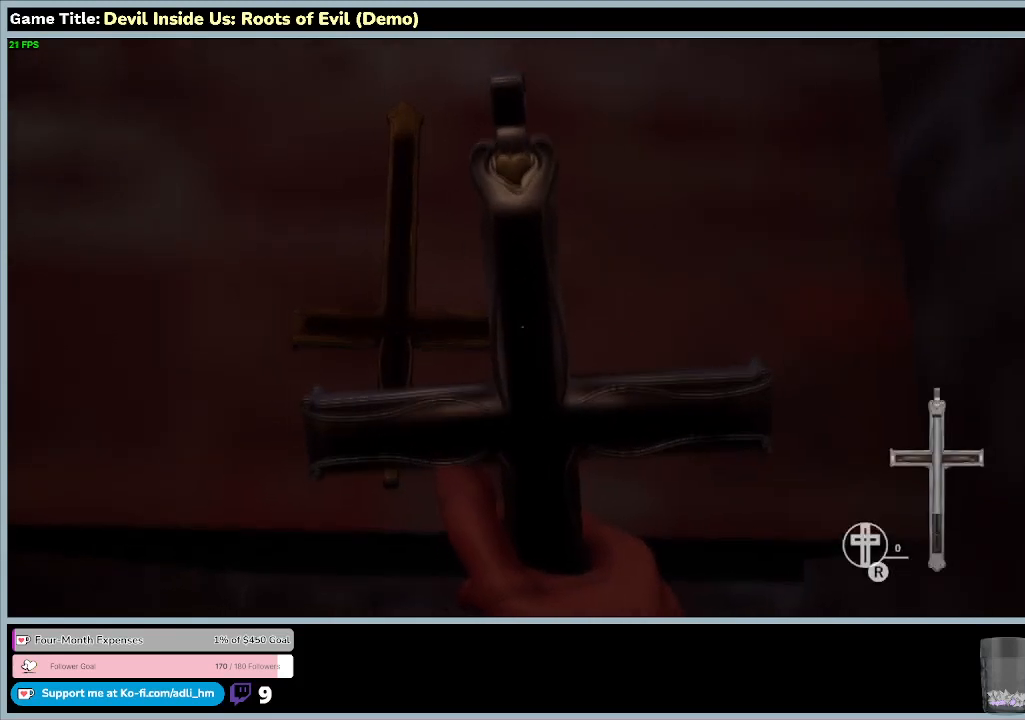
{"keys": [], "mouse": ["left"], "events": []}
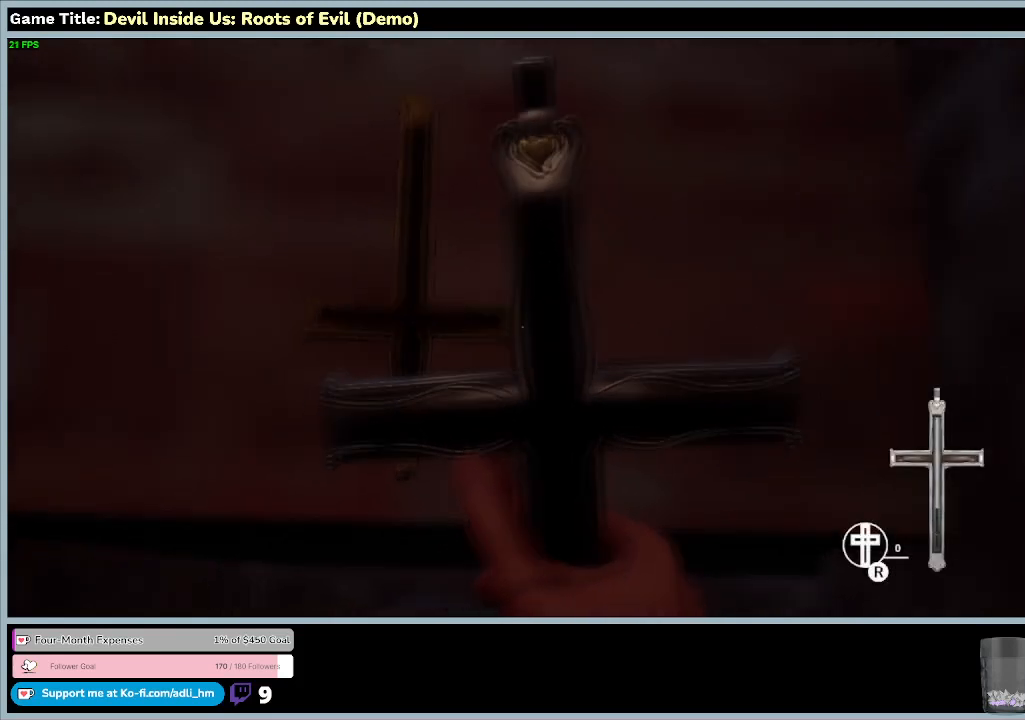
{"keys": [], "mouse": ["left"], "events": []}
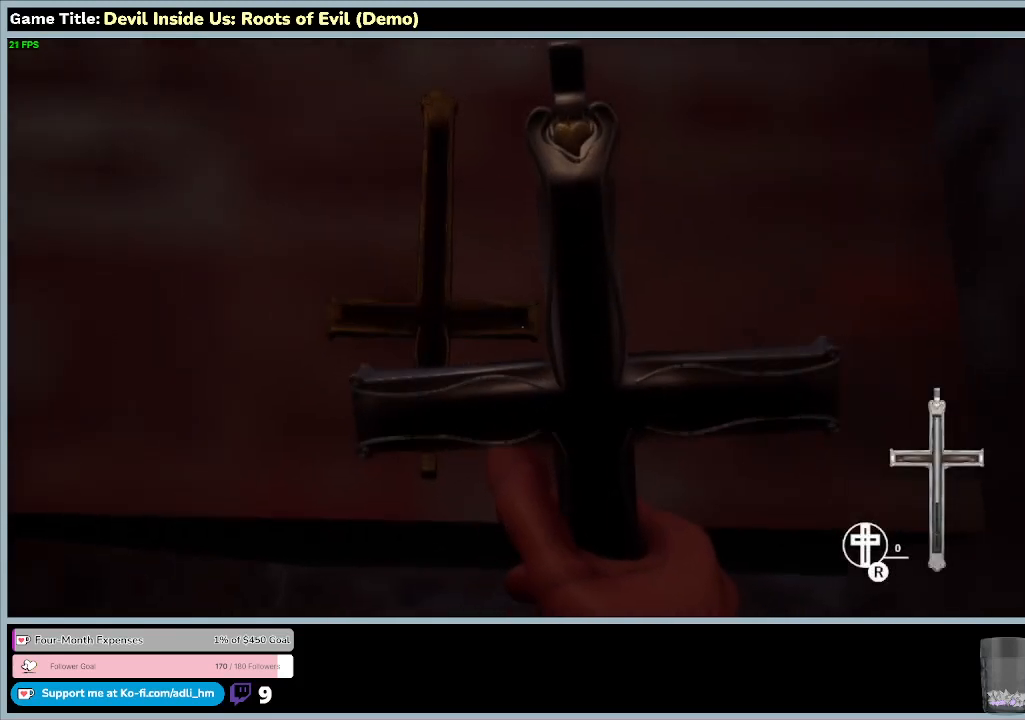
{"keys": ["s"], "mouse": ["left"], "events": [[400, "s", "down"]]}
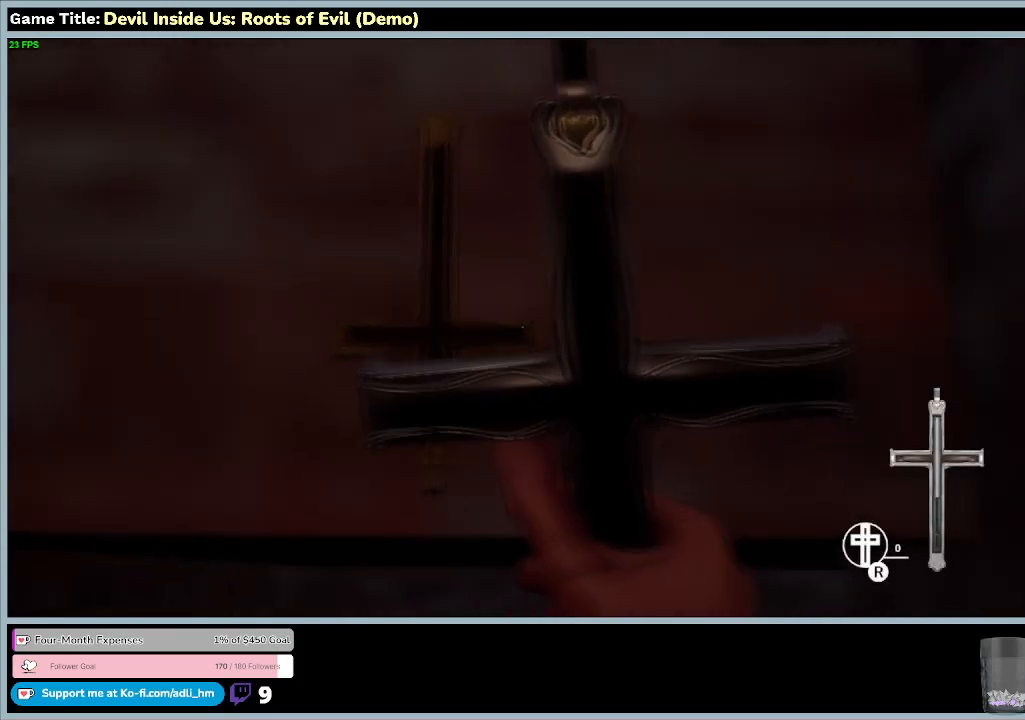
{"keys": ["s"], "mouse": ["left"], "events": []}
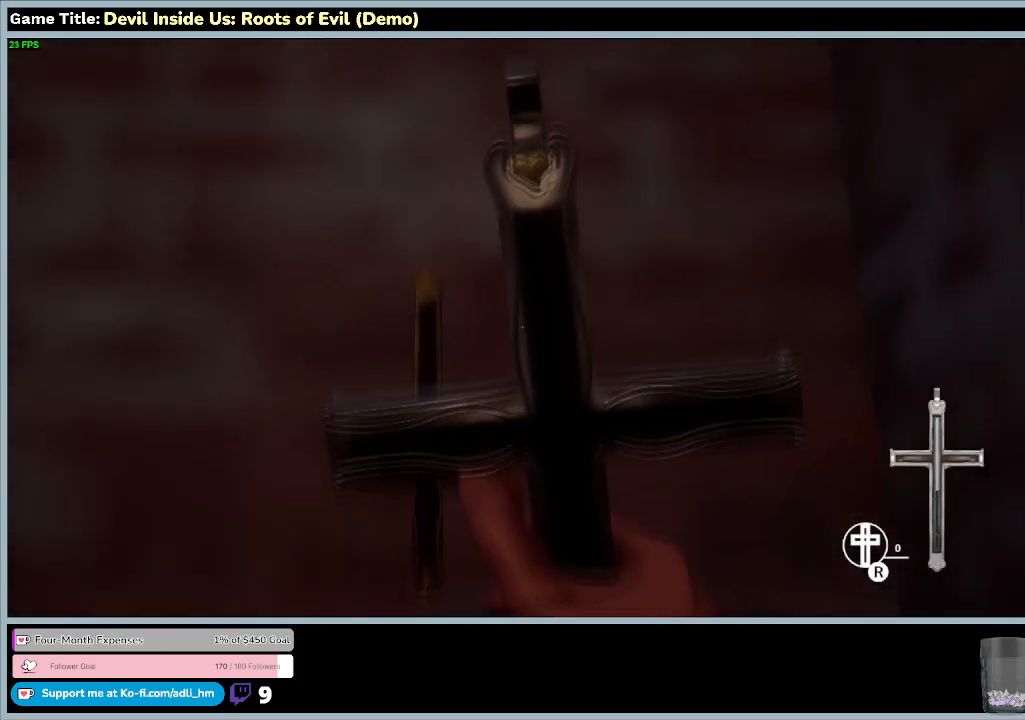
{"keys": ["s"], "mouse": ["left"], "events": []}
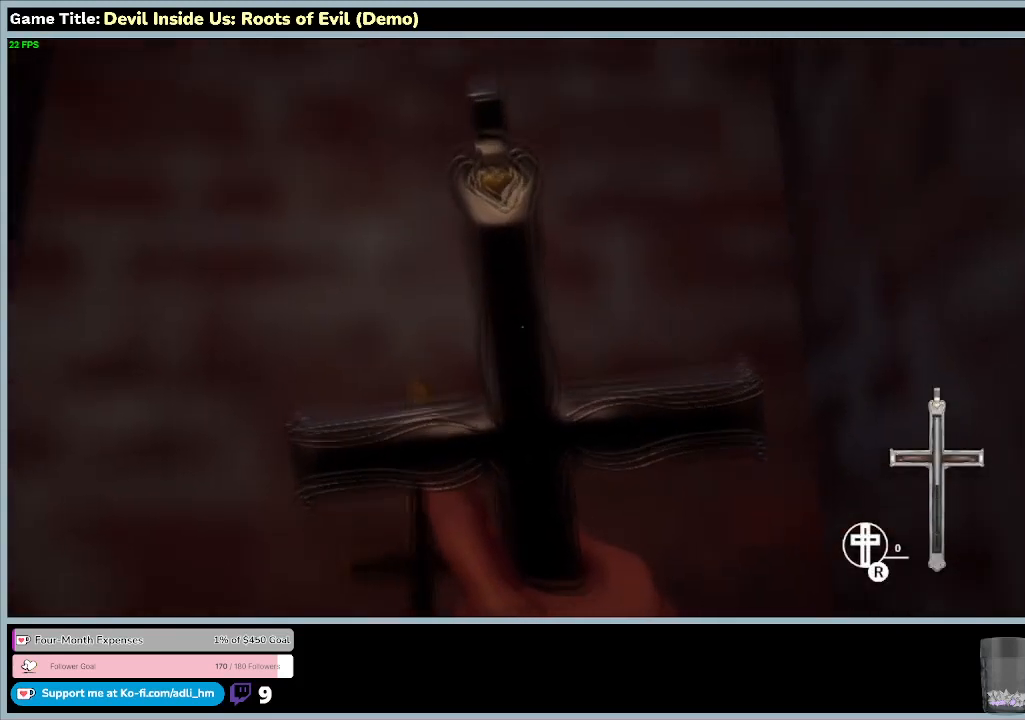
{"keys": ["s"], "mouse": ["left"], "events": []}
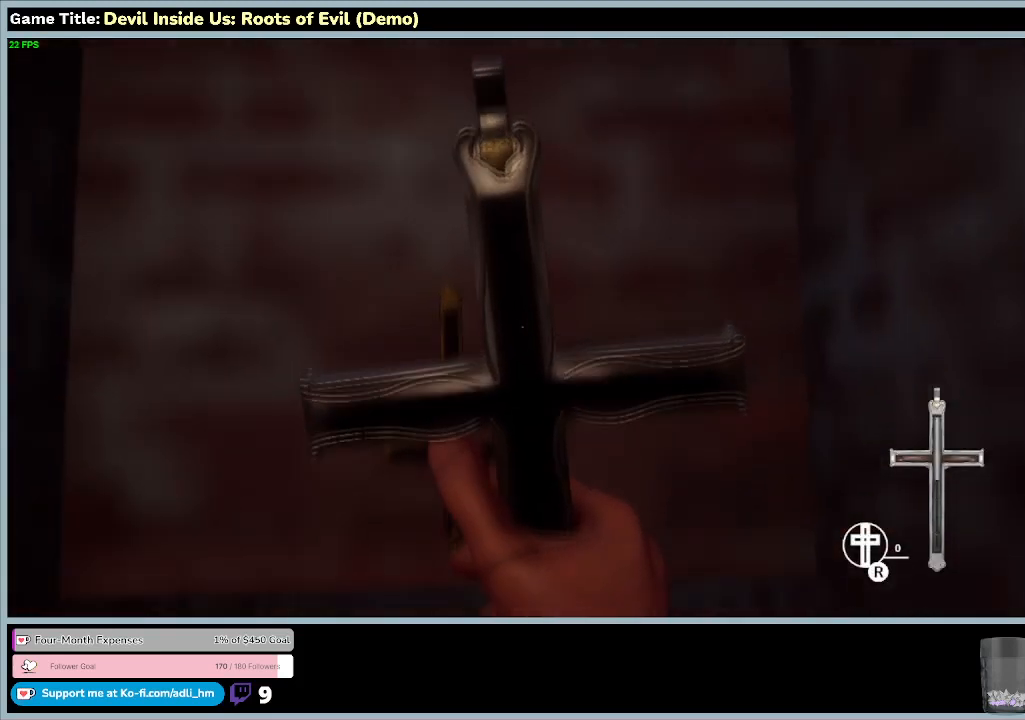
{"keys": ["s"], "mouse": ["left"], "events": []}
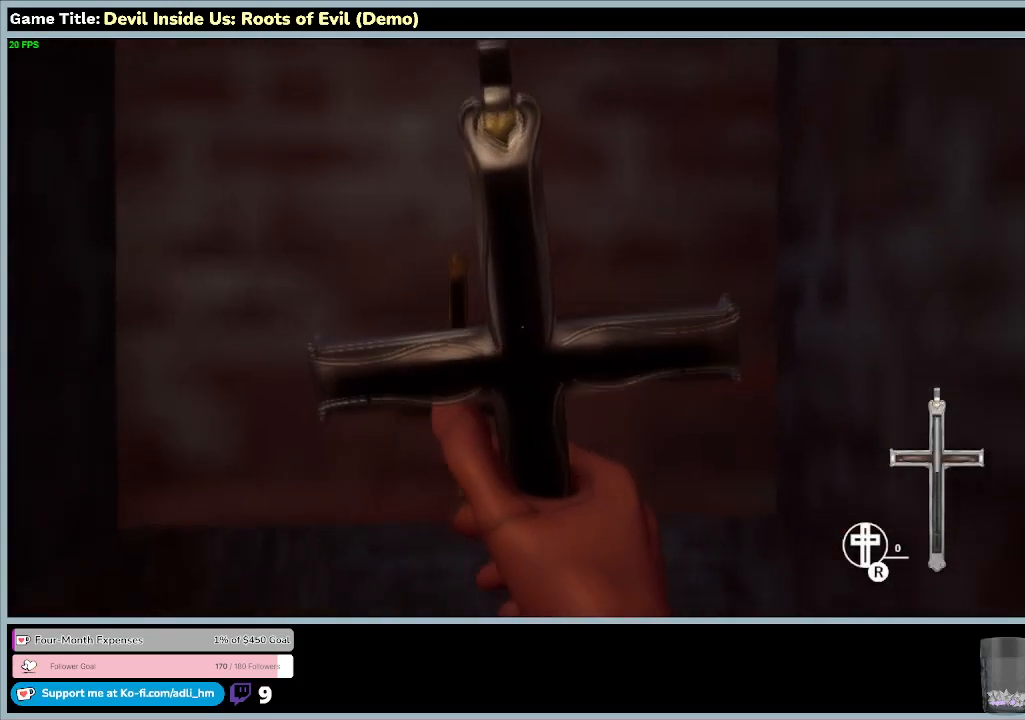
{"keys": [], "mouse": ["left"], "events": [[467, "s", "up"]]}
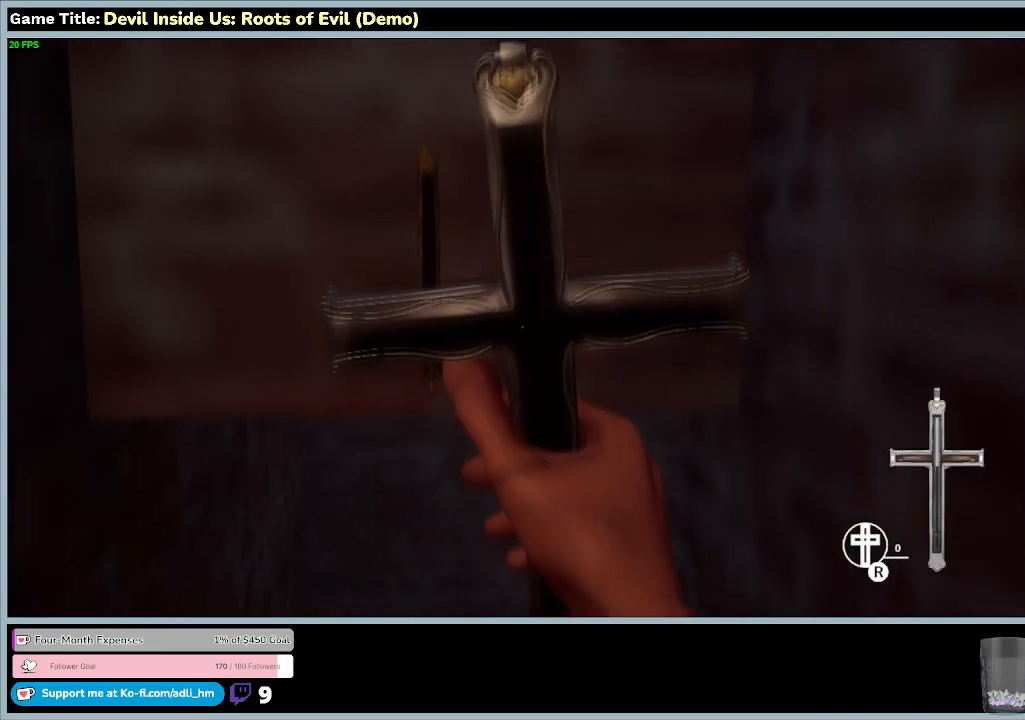
{"keys": [], "mouse": ["left"], "events": []}
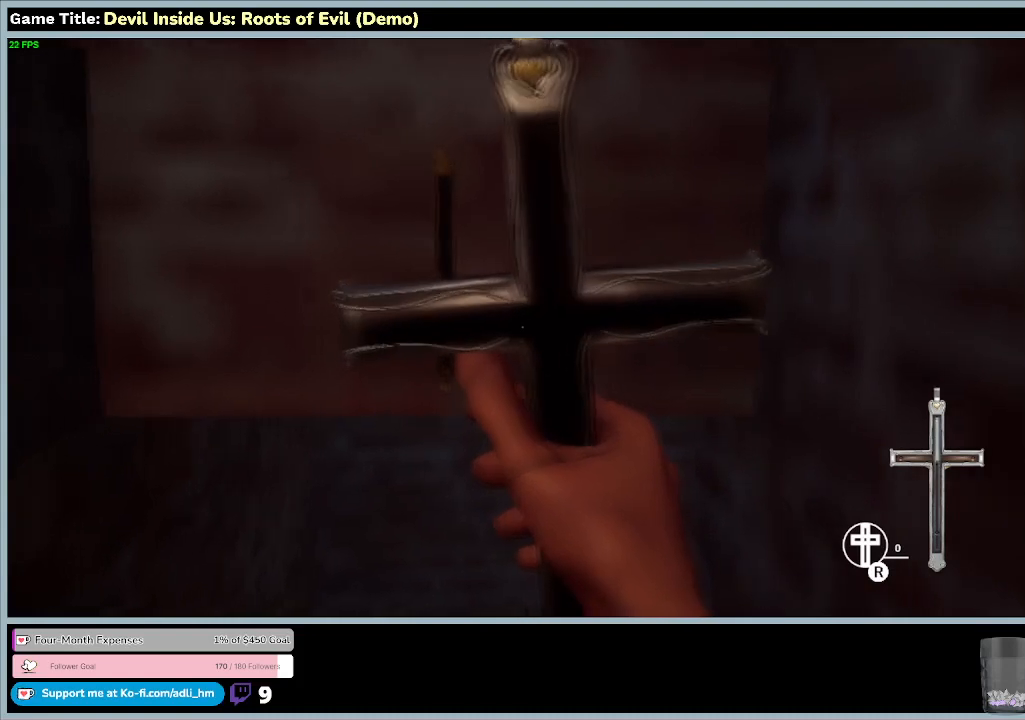
{"keys": ["w"], "mouse": ["left"], "events": [[233, "w", "down"]]}
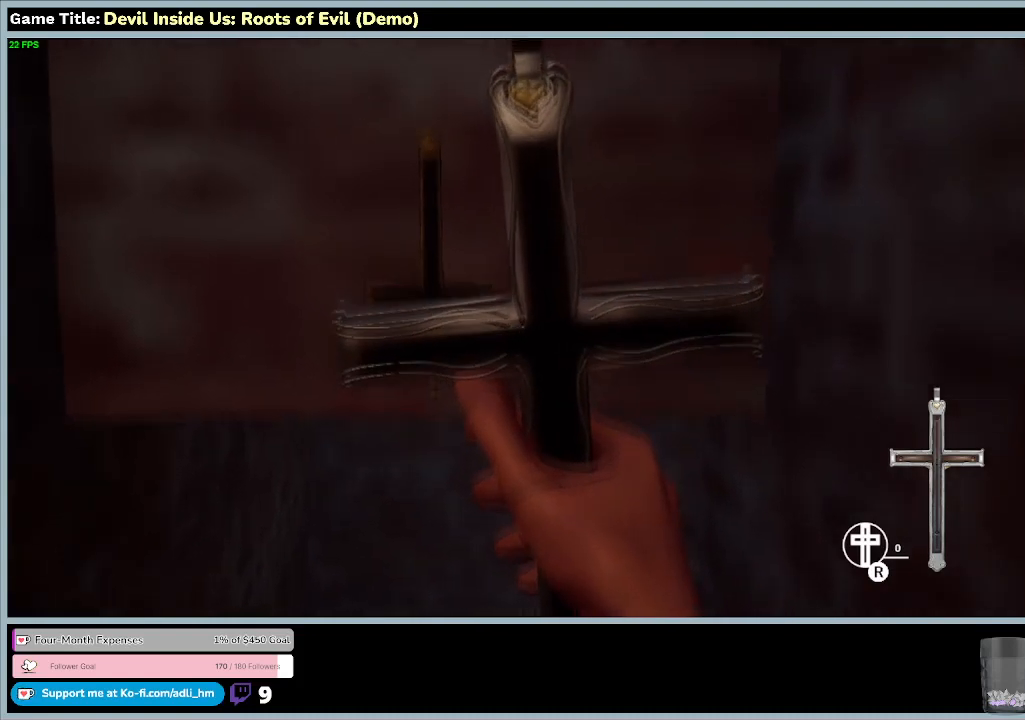
{"keys": ["w"], "mouse": ["left"], "events": []}
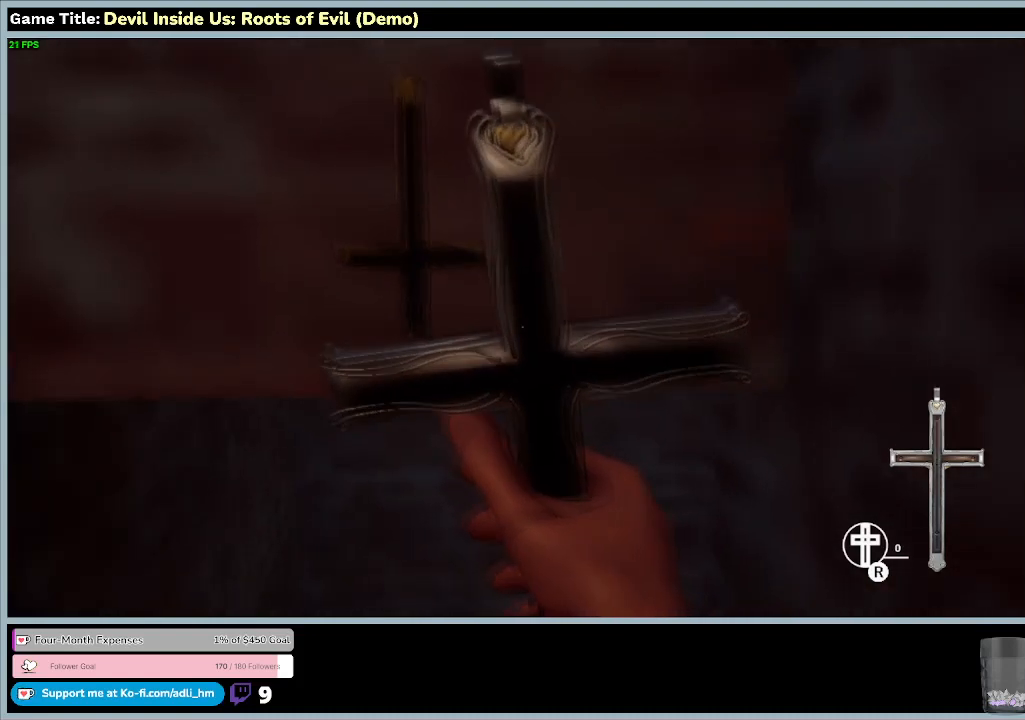
{"keys": ["w"], "mouse": ["left"], "events": []}
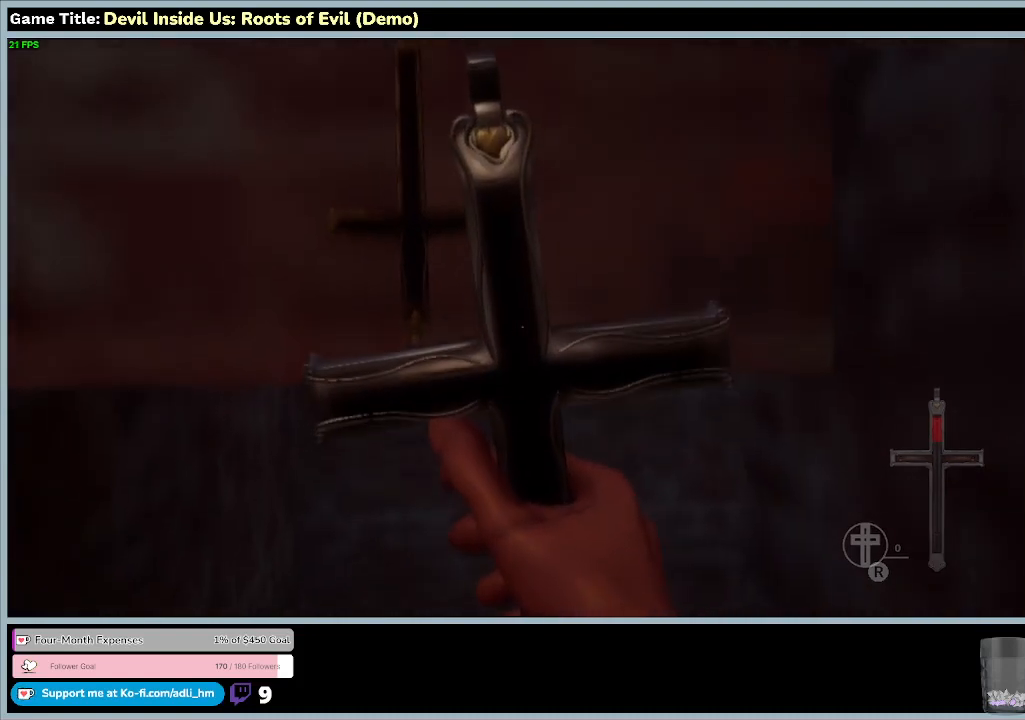
{"keys": ["w"], "mouse": ["left"], "events": []}
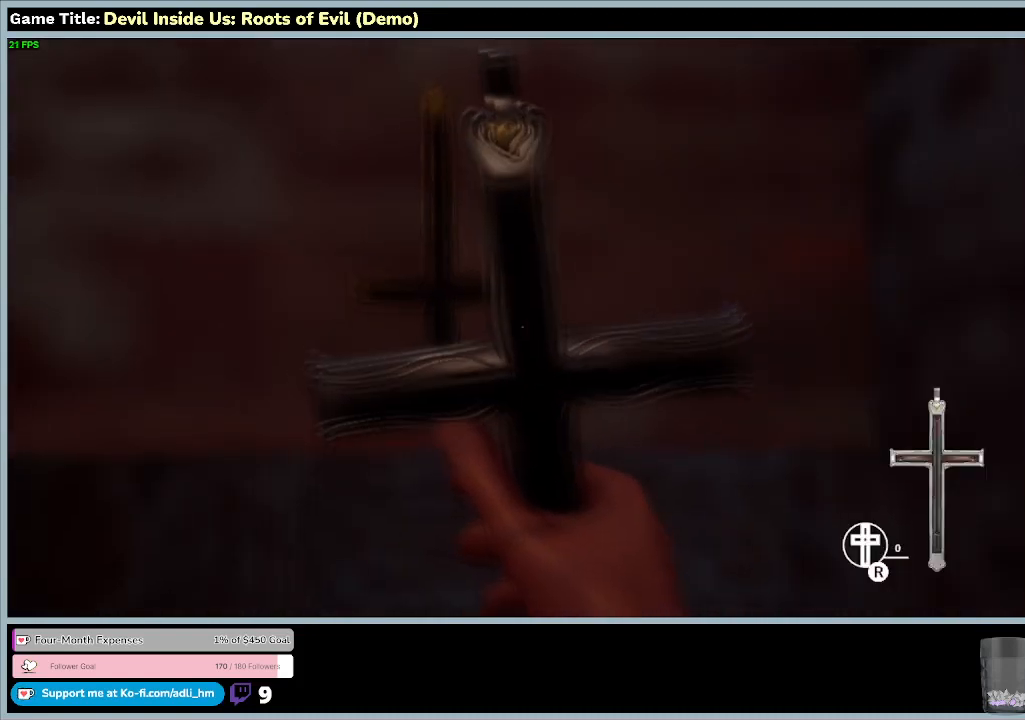
{"keys": ["w"], "mouse": ["left"], "events": [[67, "w", "up"], [333, "w", "down"]]}
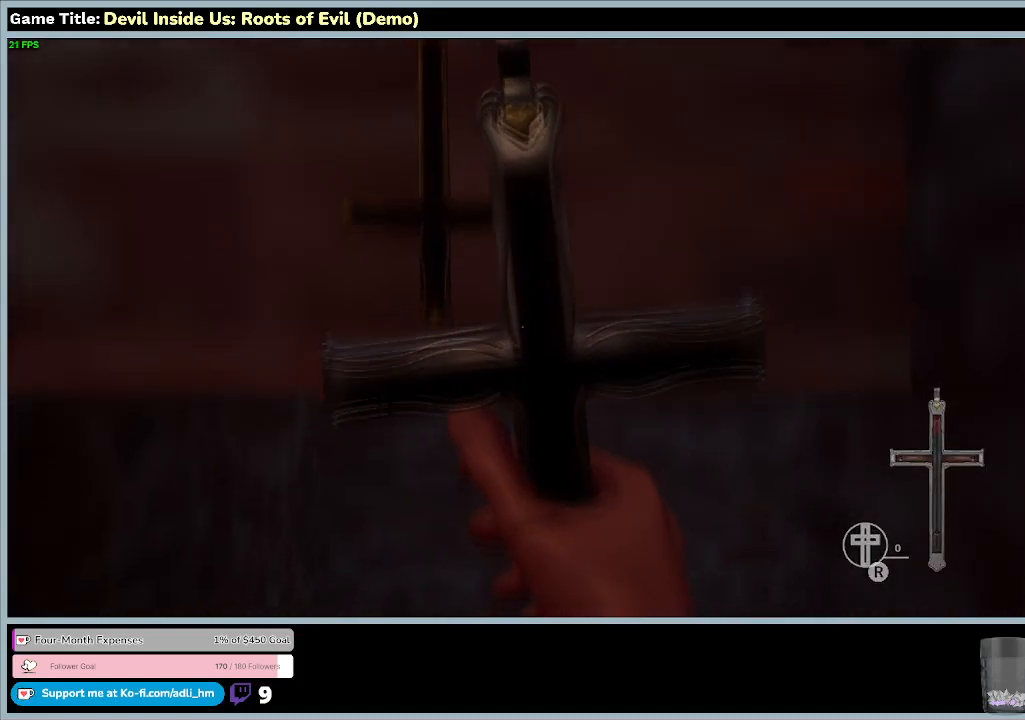
{"keys": [], "mouse": ["left"], "events": [[500, "w", "up"]]}
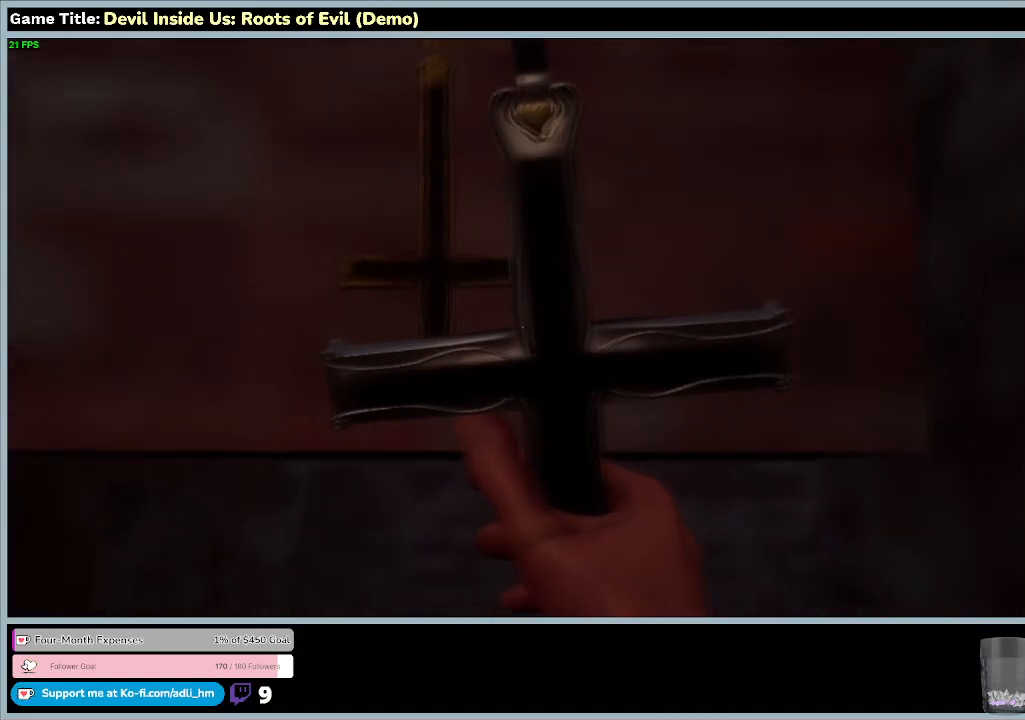
{"keys": [], "mouse": ["left"], "events": []}
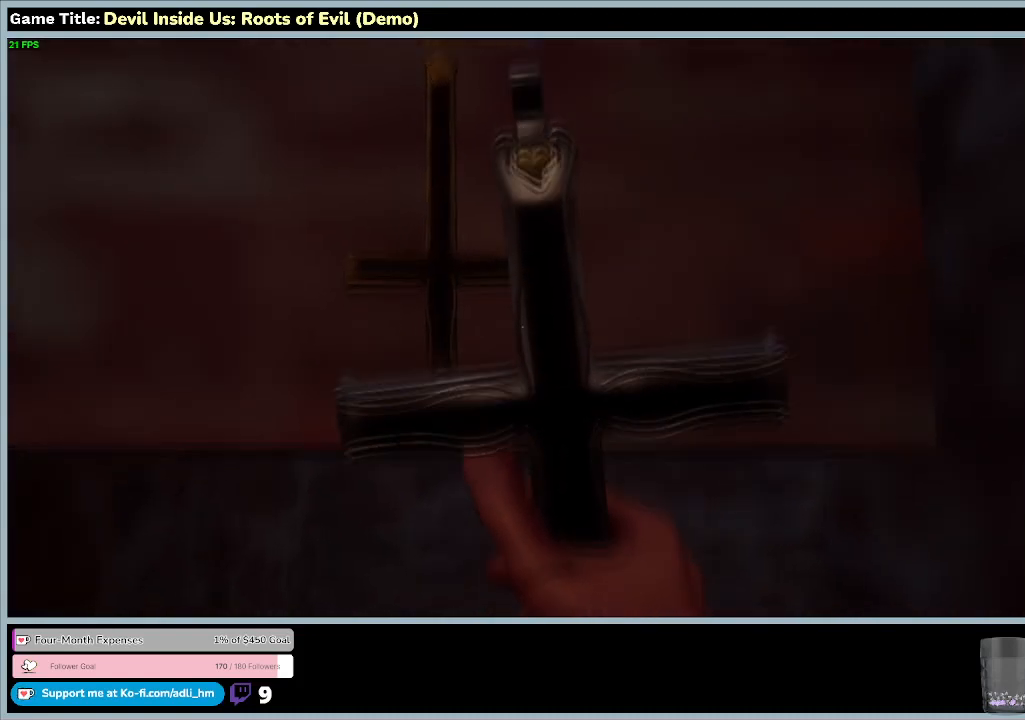
{"keys": [], "mouse": ["left"], "events": []}